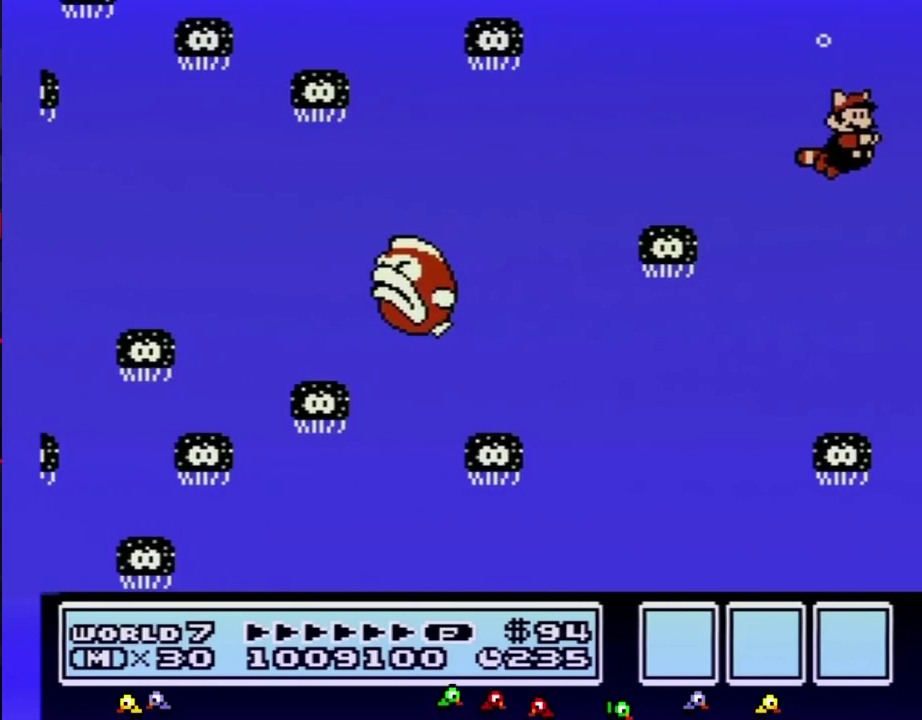
Gameplay with a controller (Nintendo layout); each line is a JSON object with the inputs held at the frame after it. "events" lists button and stick changes between this image and that frame as [ms after this image, input, new state], when the widget could be followed in between. Not read: L3 R3.
{"buttons": ["B", "DPAD_LEFT"], "events": [[200, "A", "down"], [233, "DPAD_RIGHT", "up"], [267, "A", "up"], [383, "DPAD_LEFT", "down"]]}
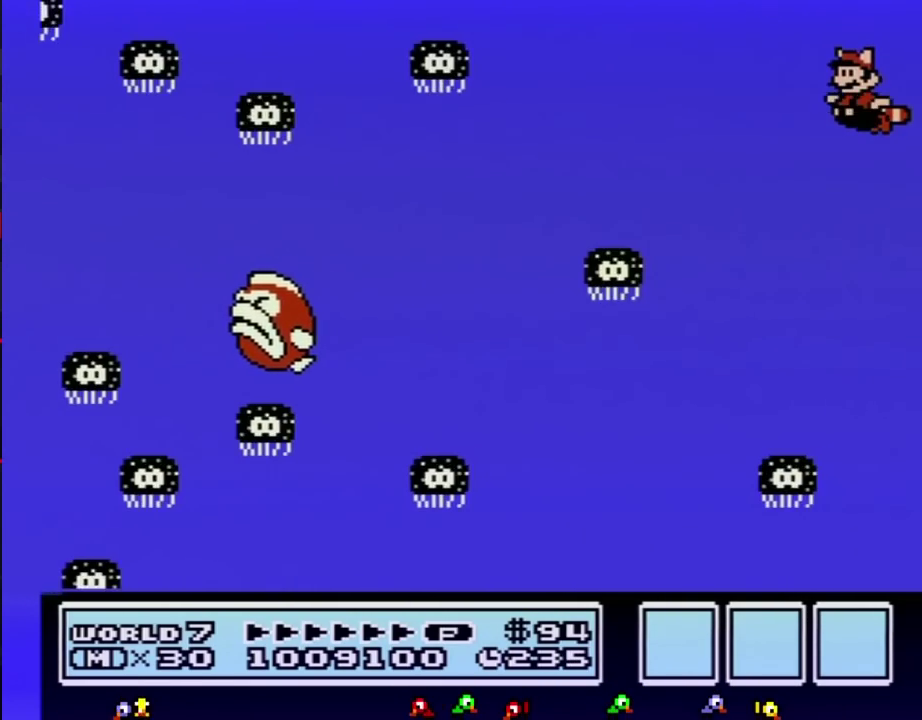
{"buttons": ["A", "B"], "events": [[17, "DPAD_LEFT", "up"], [183, "A", "down"], [267, "A", "up"], [433, "A", "down"]]}
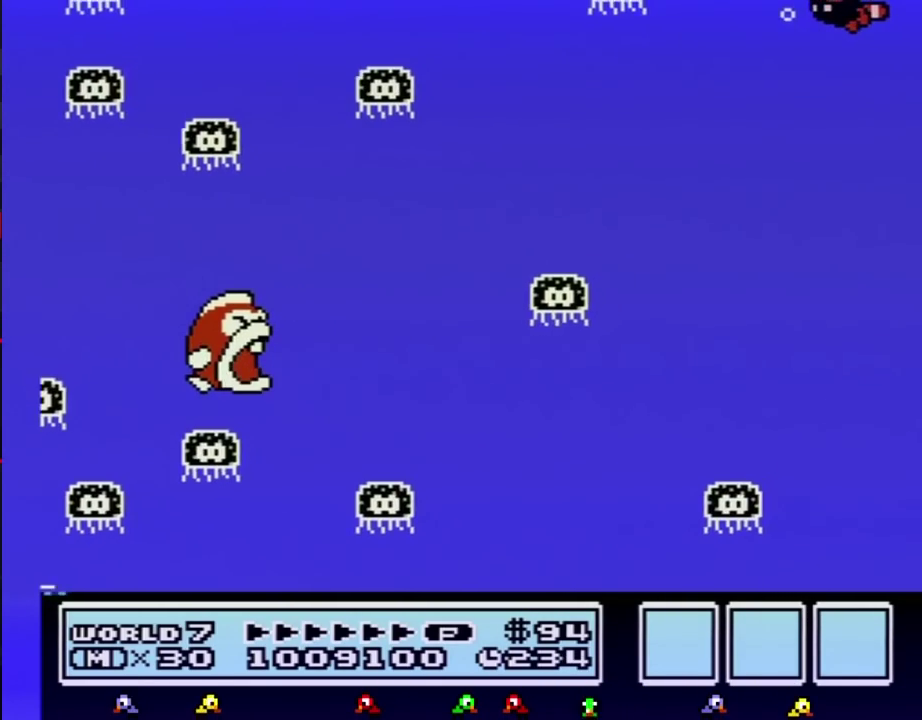
{"buttons": ["A", "B", "DPAD_LEFT"], "events": [[17, "A", "up"], [150, "A", "down"], [150, "DPAD_LEFT", "down"], [200, "A", "up"], [333, "A", "down"], [400, "A", "up"], [483, "A", "down"]]}
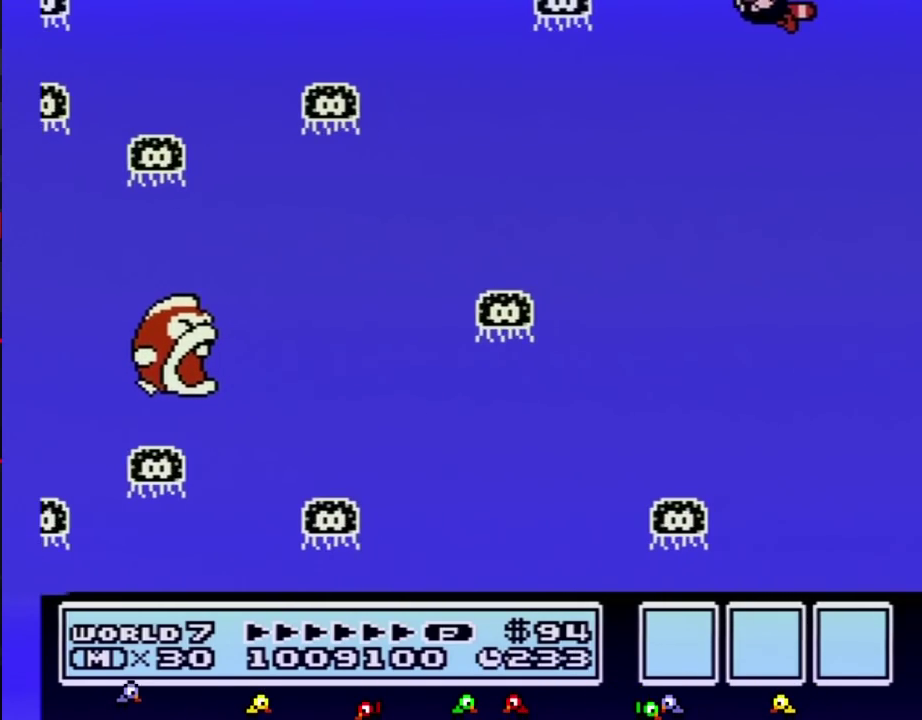
{"buttons": ["B", "DPAD_LEFT"], "events": [[83, "A", "up"], [167, "A", "down"], [200, "DPAD_LEFT", "up"], [233, "A", "up"], [367, "A", "down"], [417, "A", "up"], [417, "DPAD_LEFT", "down"]]}
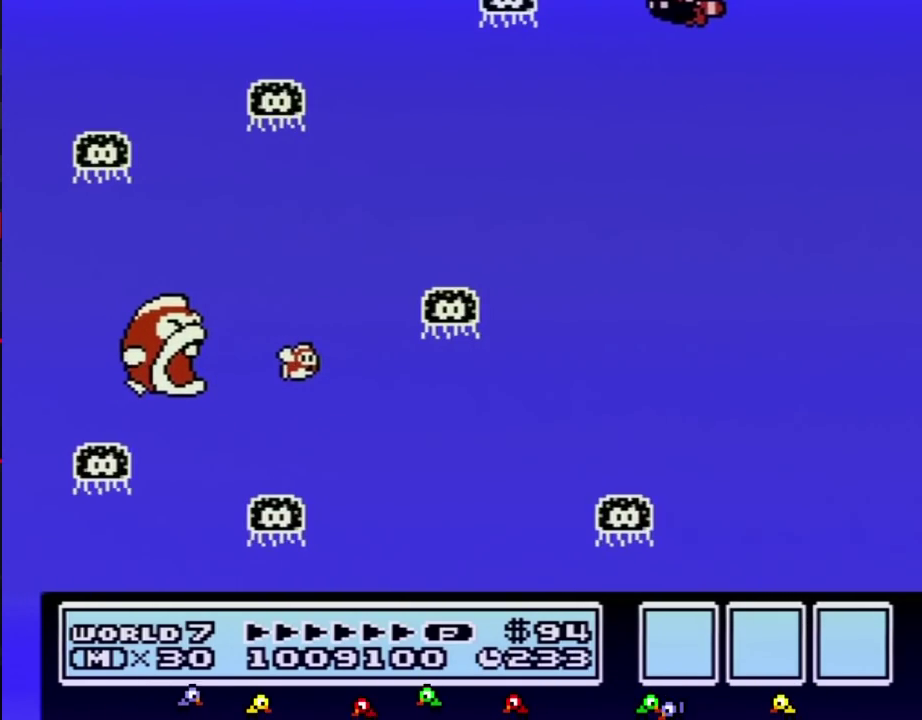
{"buttons": ["B"], "events": [[17, "A", "down"], [117, "A", "up"], [167, "DPAD_LEFT", "up"], [233, "A", "down"], [300, "A", "up"], [400, "A", "down"], [450, "A", "up"]]}
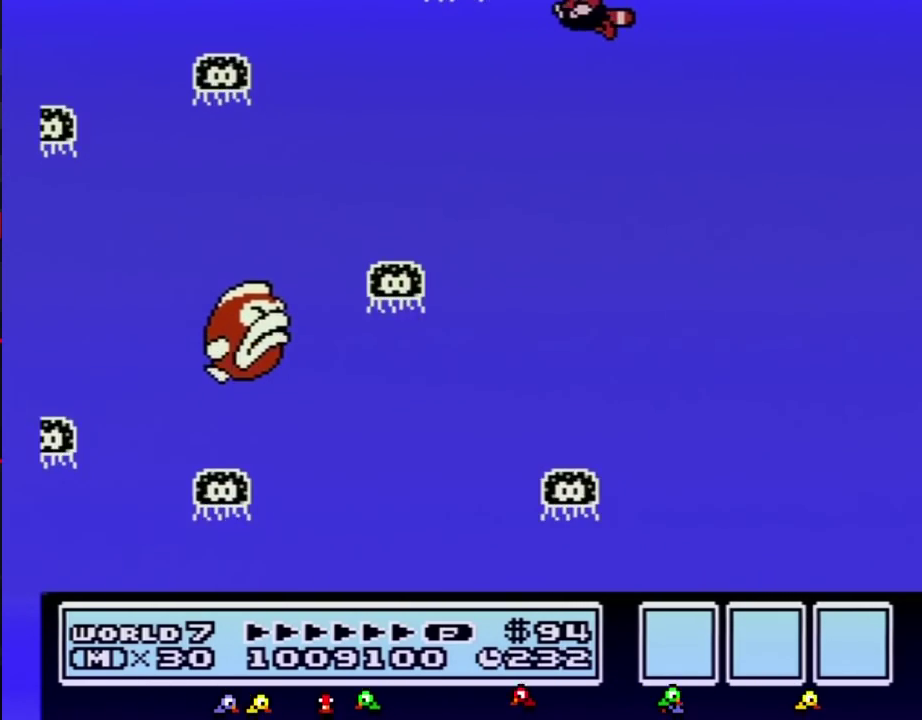
{"buttons": ["B"], "events": [[50, "A", "down"], [117, "DPAD_LEFT", "down"], [150, "A", "up"], [200, "DPAD_LEFT", "up"], [233, "A", "down"], [300, "A", "up"], [400, "A", "down"], [450, "A", "up"]]}
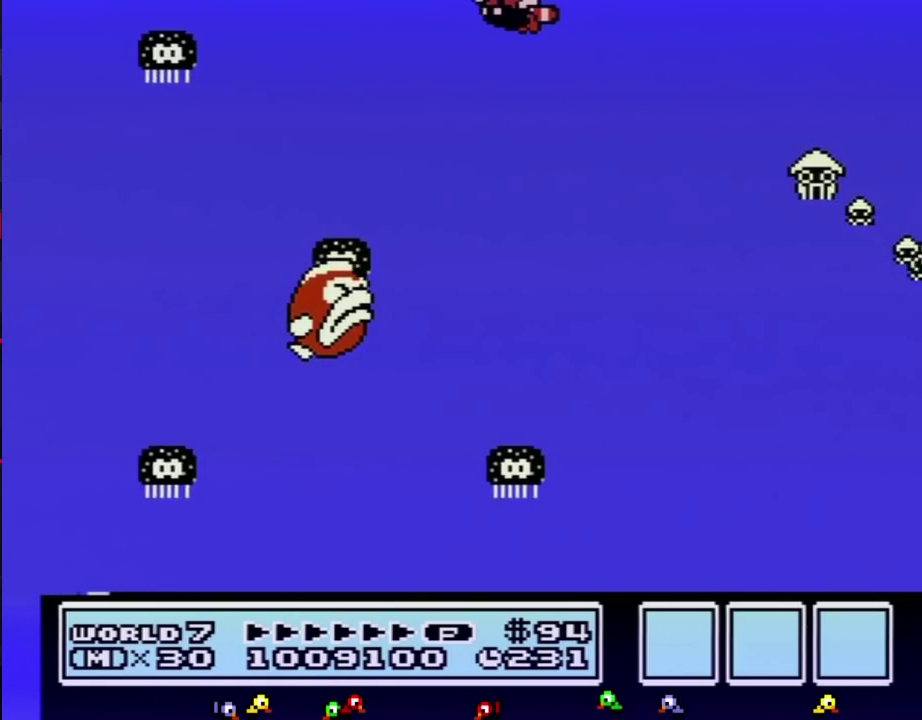
{"buttons": ["B"], "events": [[17, "A", "down"], [83, "A", "up"], [167, "A", "down"], [233, "A", "up"], [300, "A", "down"], [400, "A", "up"]]}
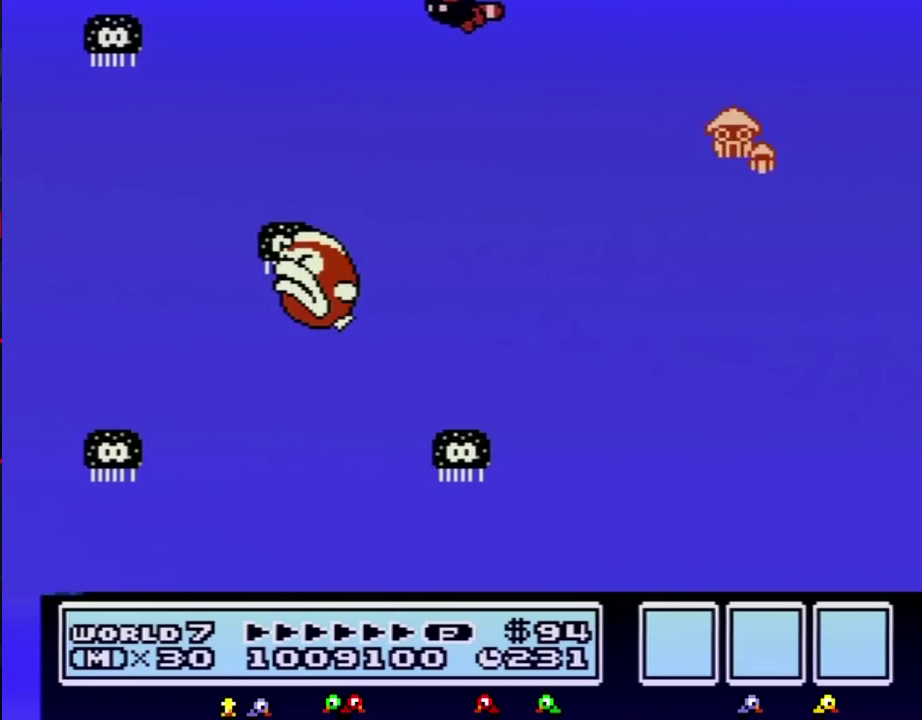
{"buttons": ["A", "B"], "events": [[50, "A", "down"], [150, "A", "up"], [200, "A", "down"], [267, "A", "up"], [333, "A", "down"], [400, "A", "up"], [450, "A", "down"]]}
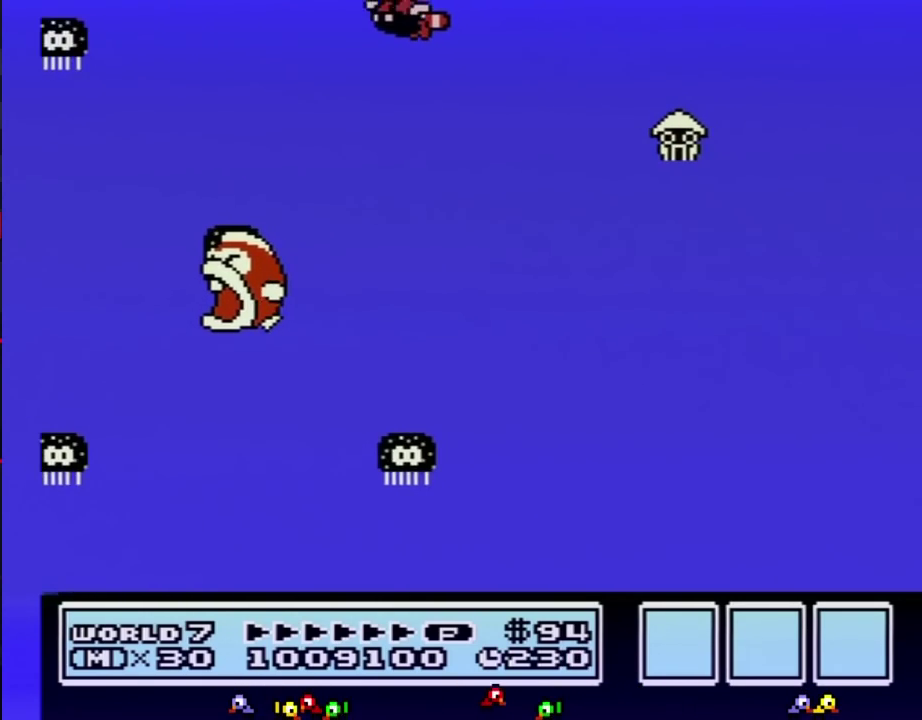
{"buttons": ["A", "B"], "events": [[17, "A", "up"], [83, "A", "down"], [167, "A", "up"], [233, "A", "down"], [300, "A", "up"], [367, "A", "down"], [417, "A", "up"], [483, "A", "down"]]}
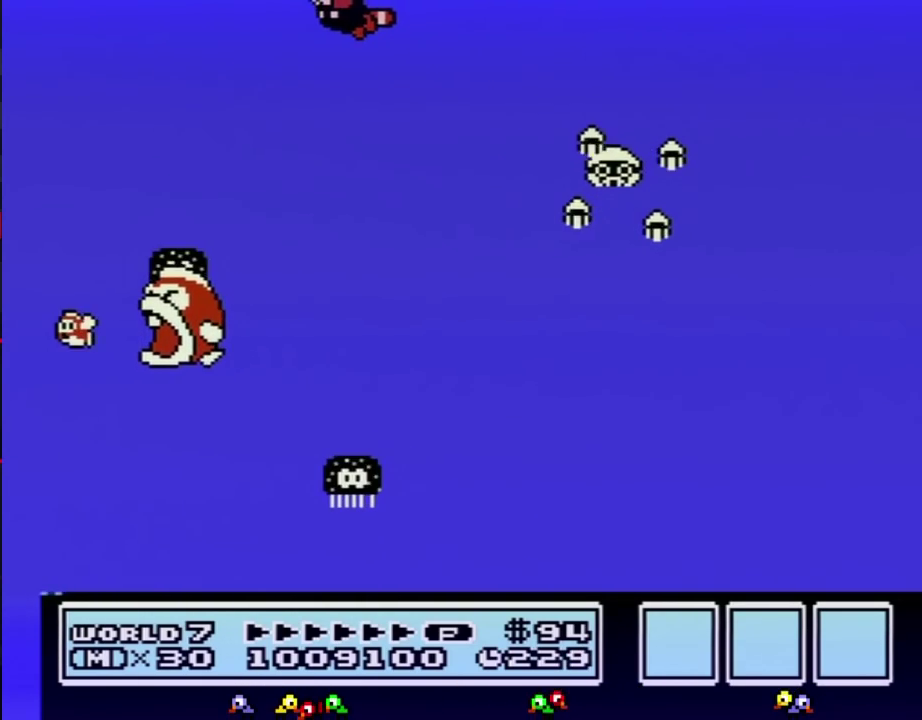
{"buttons": ["B"], "events": [[50, "A", "up"], [117, "A", "down"], [200, "A", "up"], [267, "A", "down"], [333, "A", "up"], [400, "A", "down"], [483, "A", "up"]]}
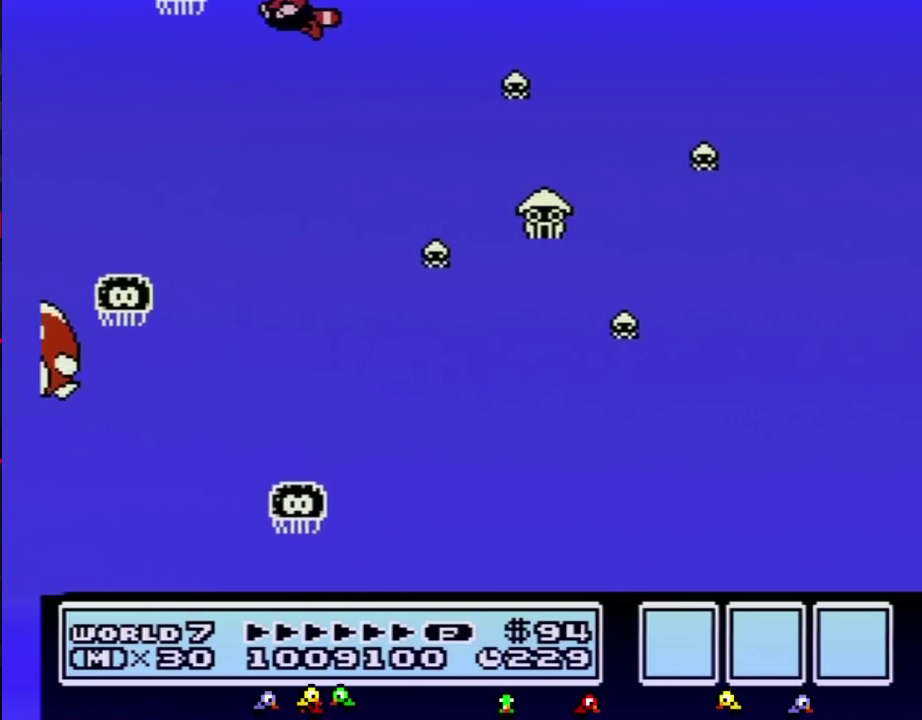
{"buttons": ["B"], "events": [[50, "A", "down"], [117, "A", "up"], [200, "A", "down"], [267, "A", "up"], [333, "A", "down"], [433, "A", "up"]]}
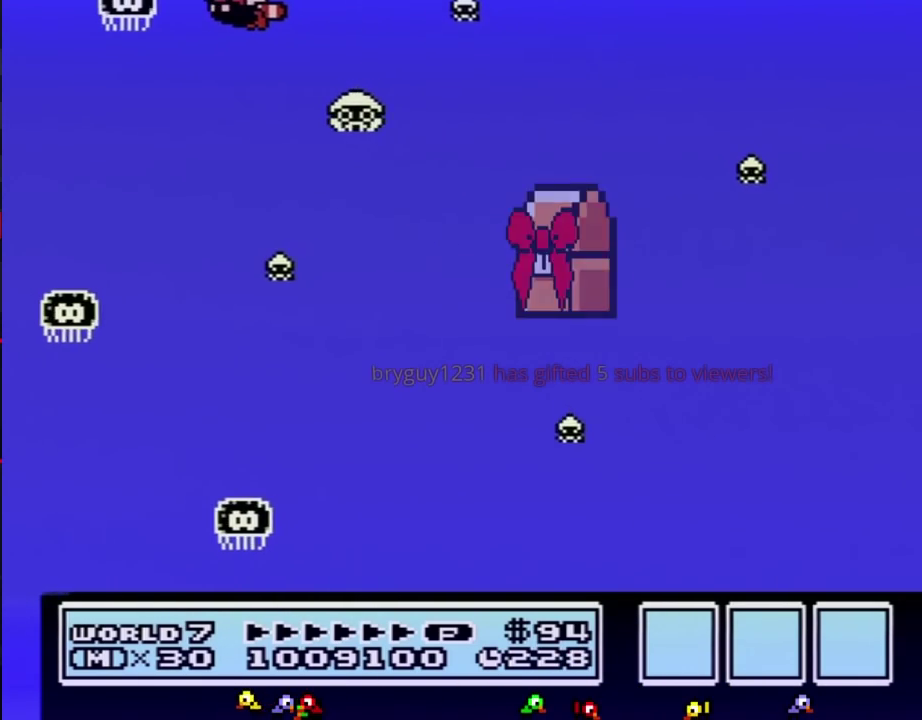
{"buttons": ["B"], "events": [[17, "A", "down"], [117, "A", "up"]]}
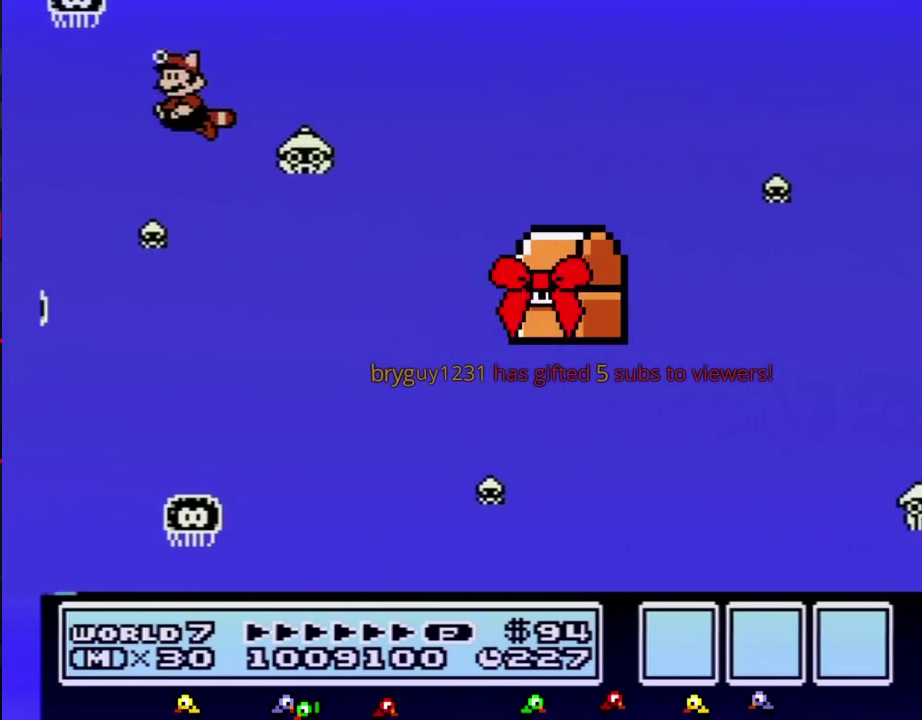
{"buttons": ["B", "DPAD_RIGHT"], "events": [[150, "DPAD_RIGHT", "down"]]}
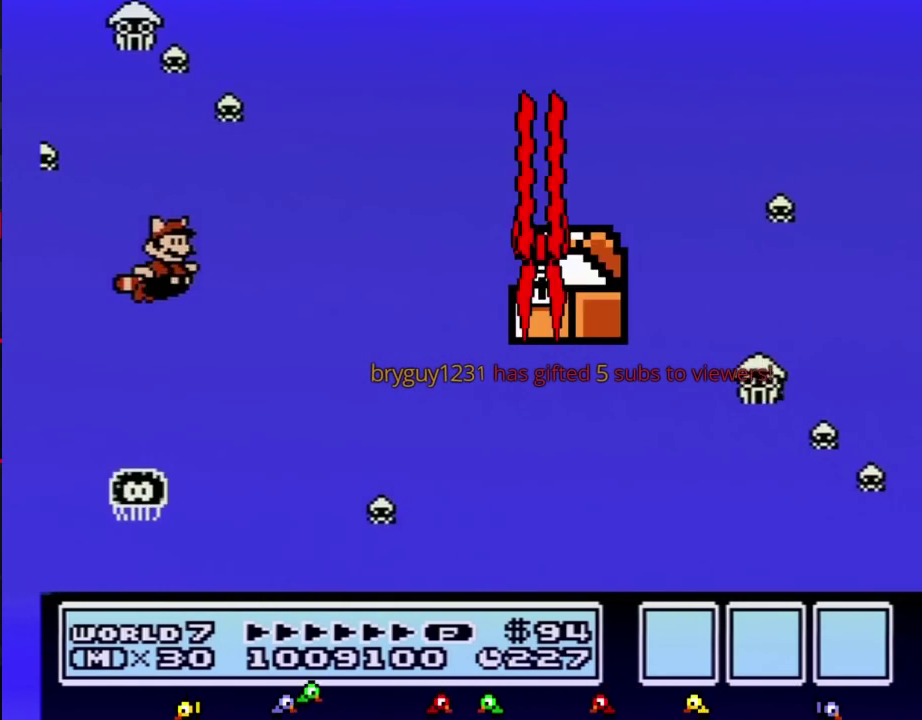
{"buttons": ["B", "DPAD_RIGHT"], "events": [[50, "A", "down"], [150, "A", "up"]]}
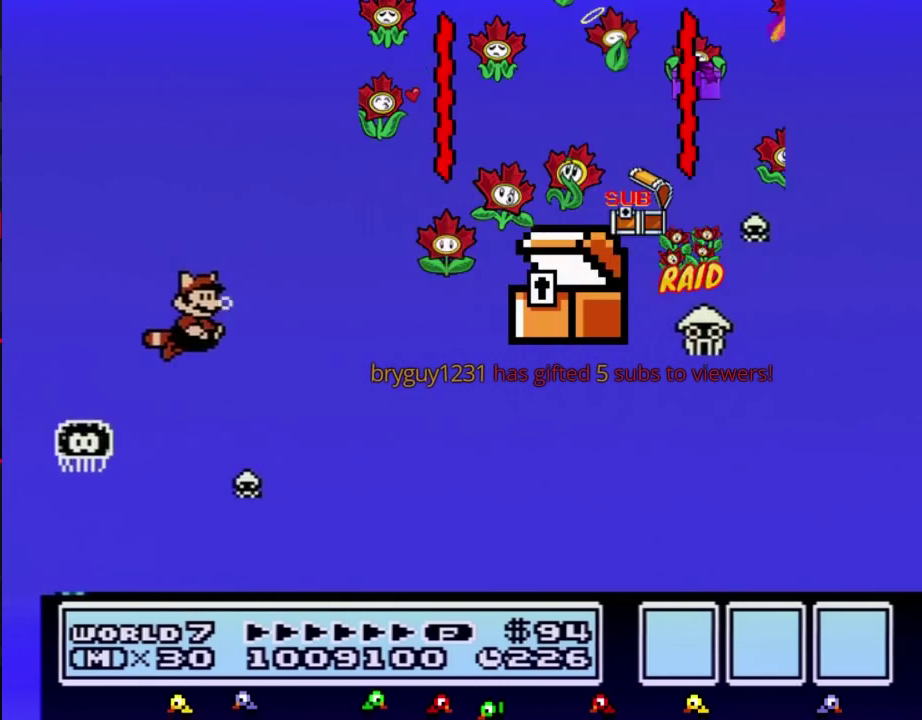
{"buttons": ["B", "DPAD_RIGHT"], "events": [[367, "A", "down"], [433, "A", "up"]]}
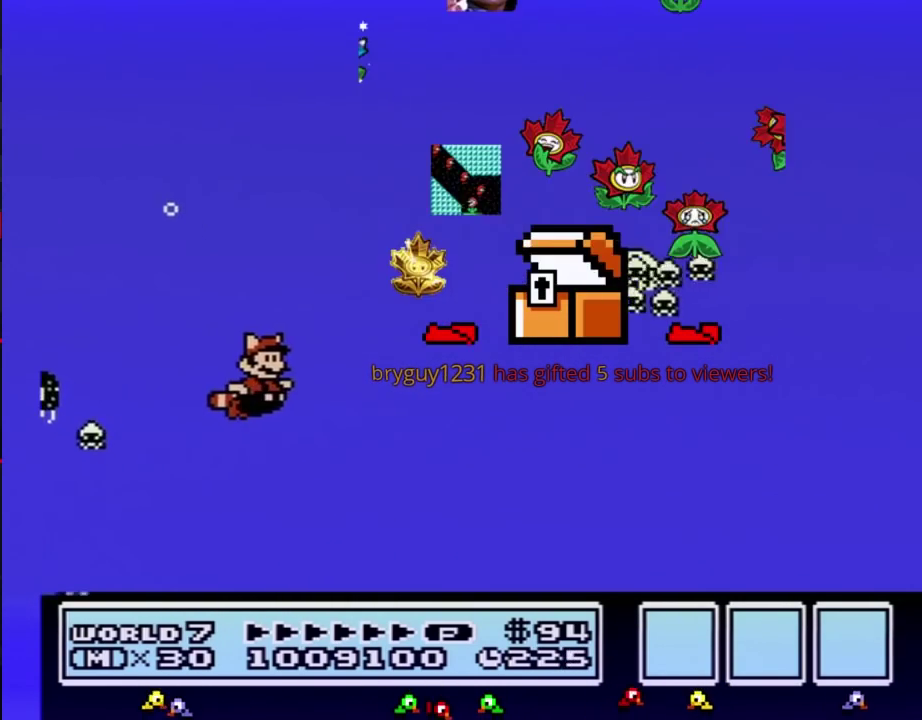
{"buttons": ["B", "DPAD_RIGHT"], "events": []}
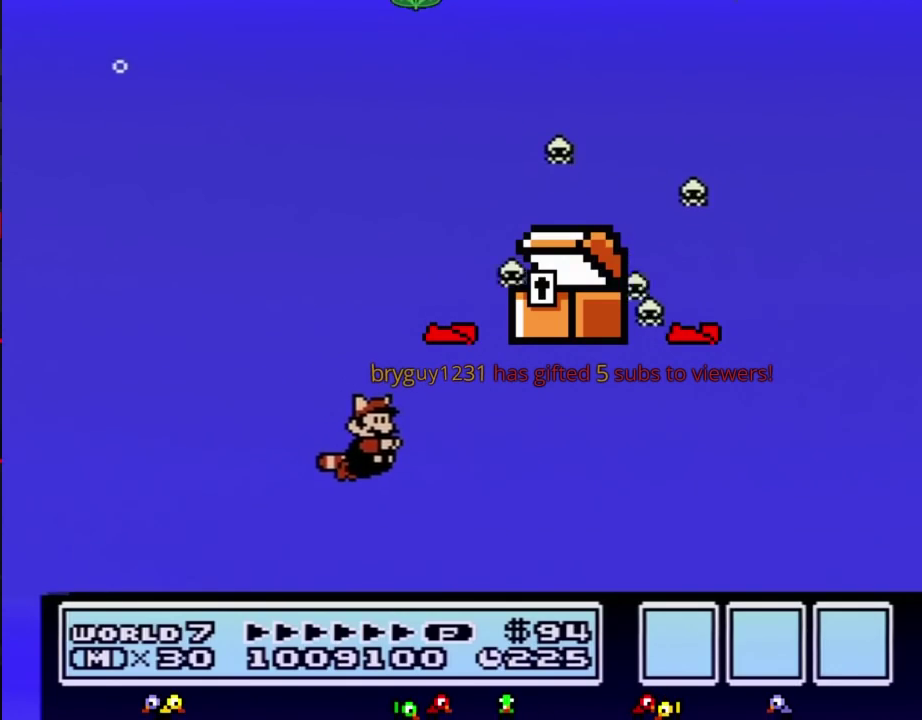
{"buttons": ["B", "DPAD_RIGHT"], "events": [[333, "A", "down"], [433, "A", "up"]]}
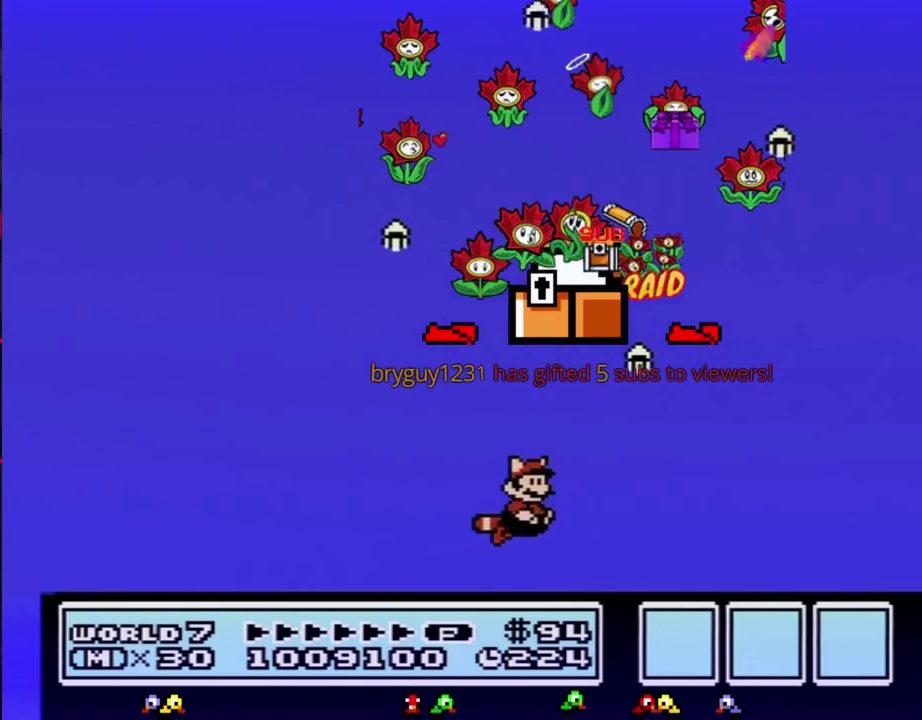
{"buttons": ["B", "DPAD_LEFT"], "events": [[267, "DPAD_RIGHT", "up"], [333, "DPAD_LEFT", "down"], [367, "A", "down"], [450, "A", "up"]]}
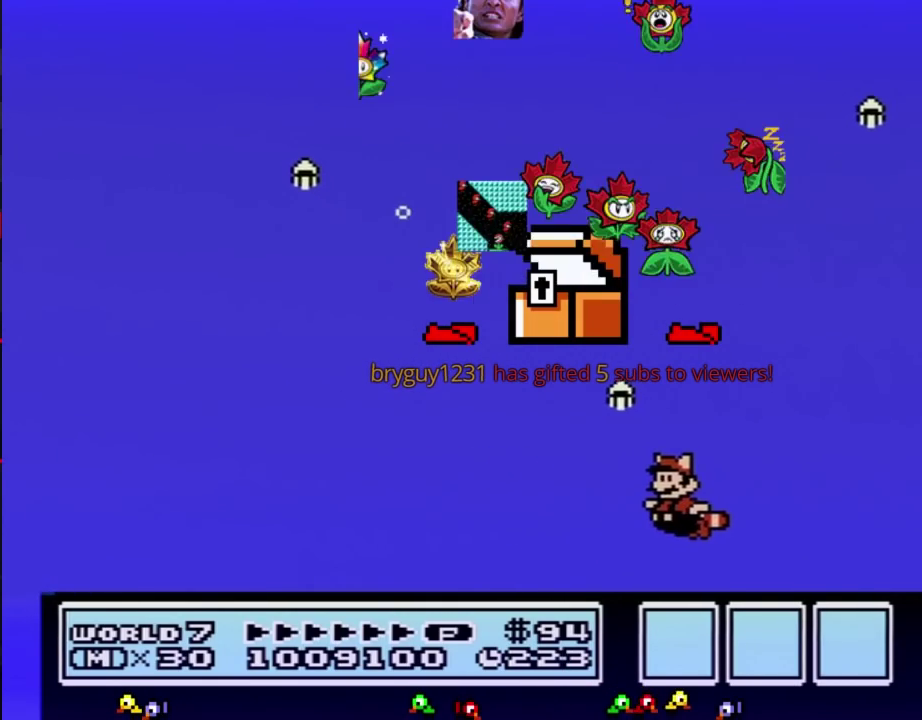
{"buttons": ["B", "DPAD_LEFT"], "events": [[183, "DPAD_LEFT", "up"], [300, "DPAD_LEFT", "down"]]}
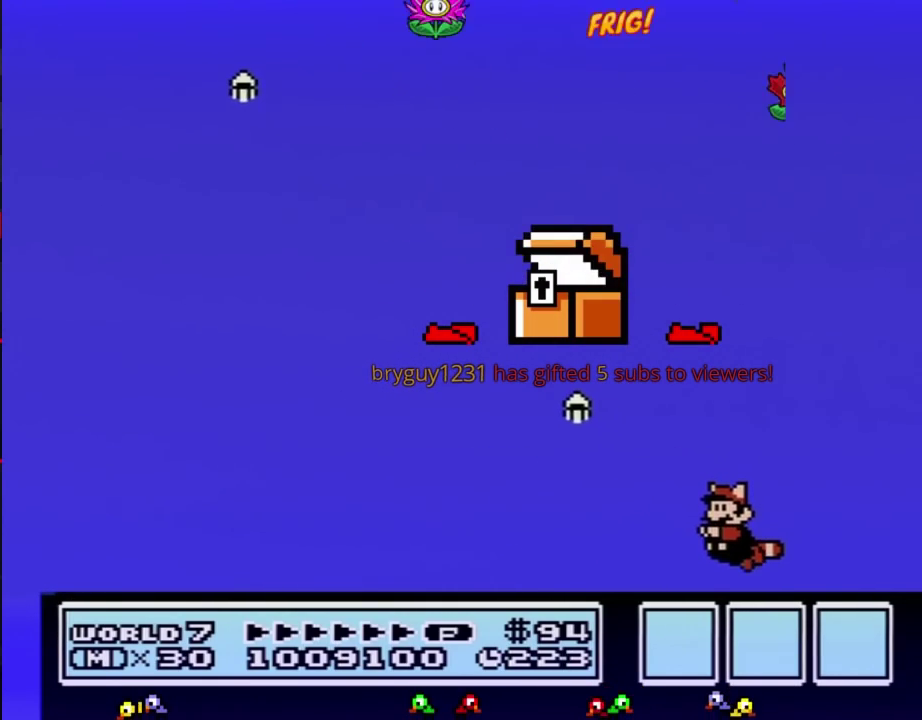
{"buttons": ["B"], "events": [[167, "DPAD_LEFT", "up"], [200, "A", "down"], [267, "A", "up"]]}
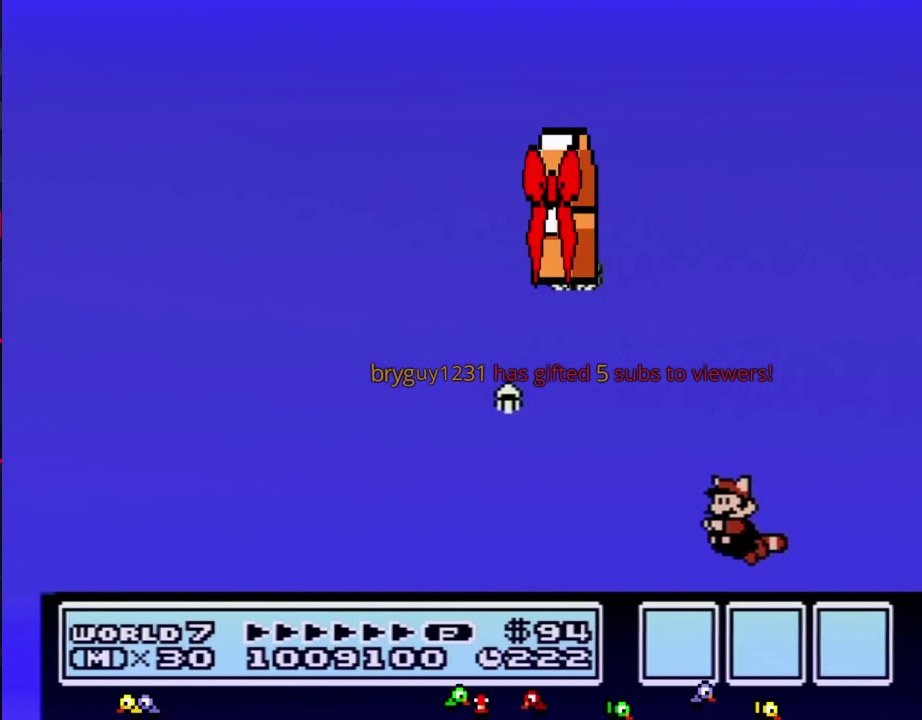
{"buttons": ["B"], "events": []}
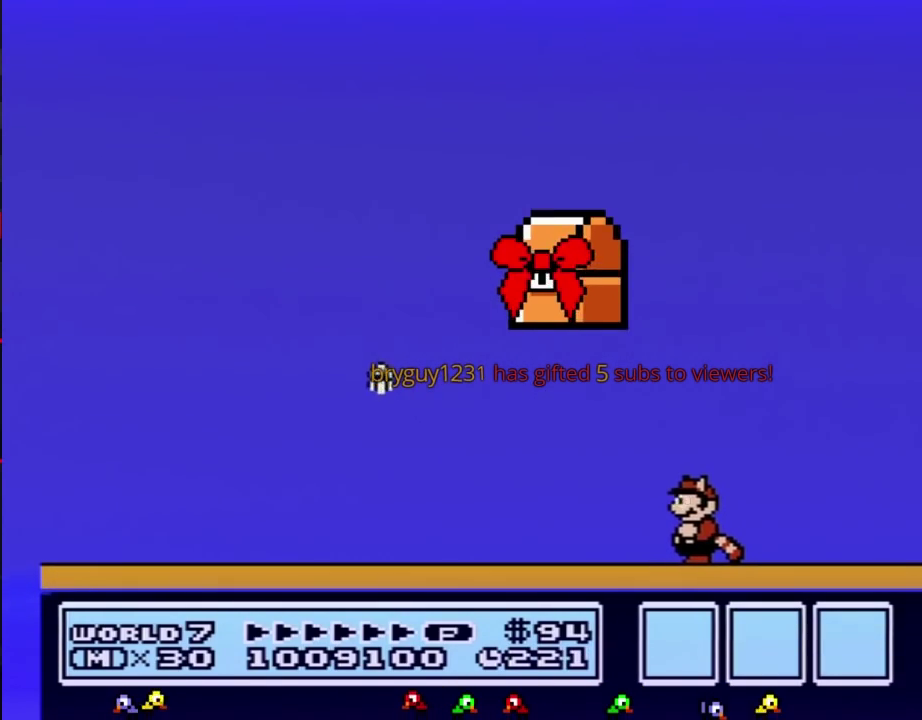
{"buttons": ["B"], "events": []}
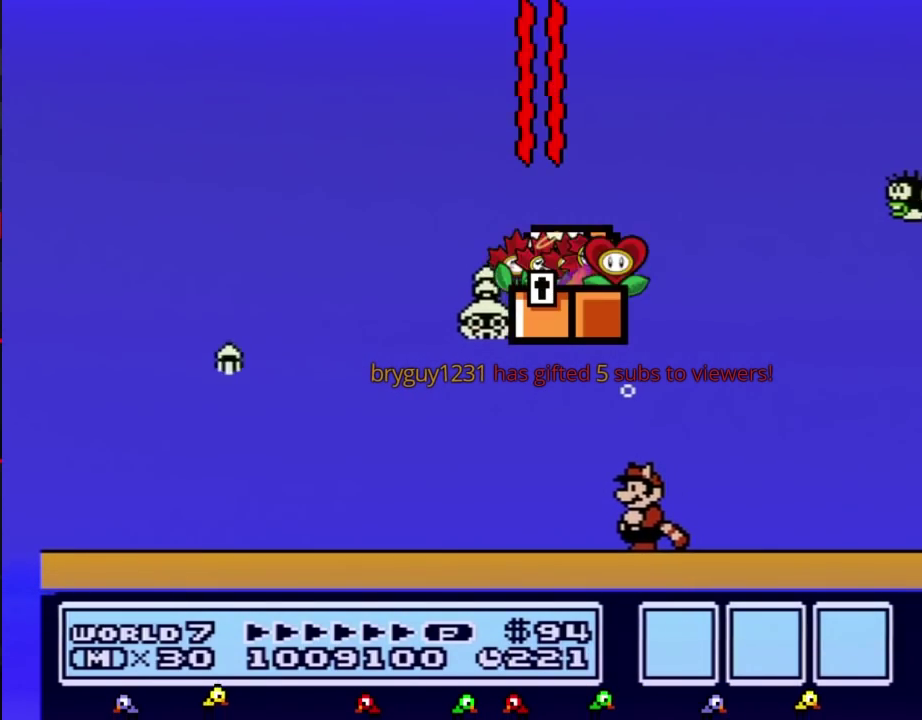
{"buttons": ["B"], "events": []}
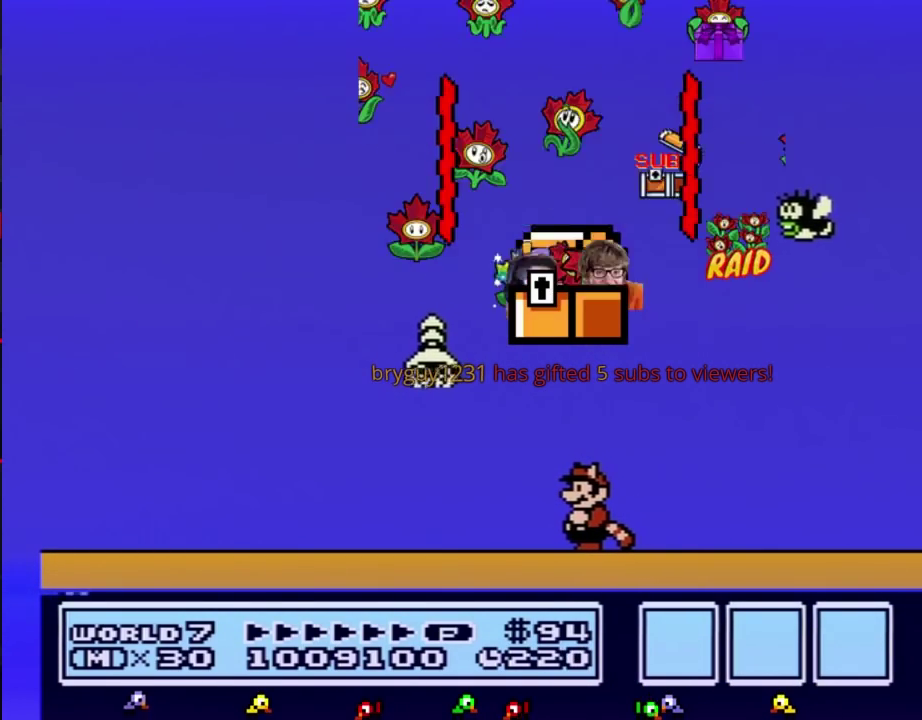
{"buttons": ["B"], "events": []}
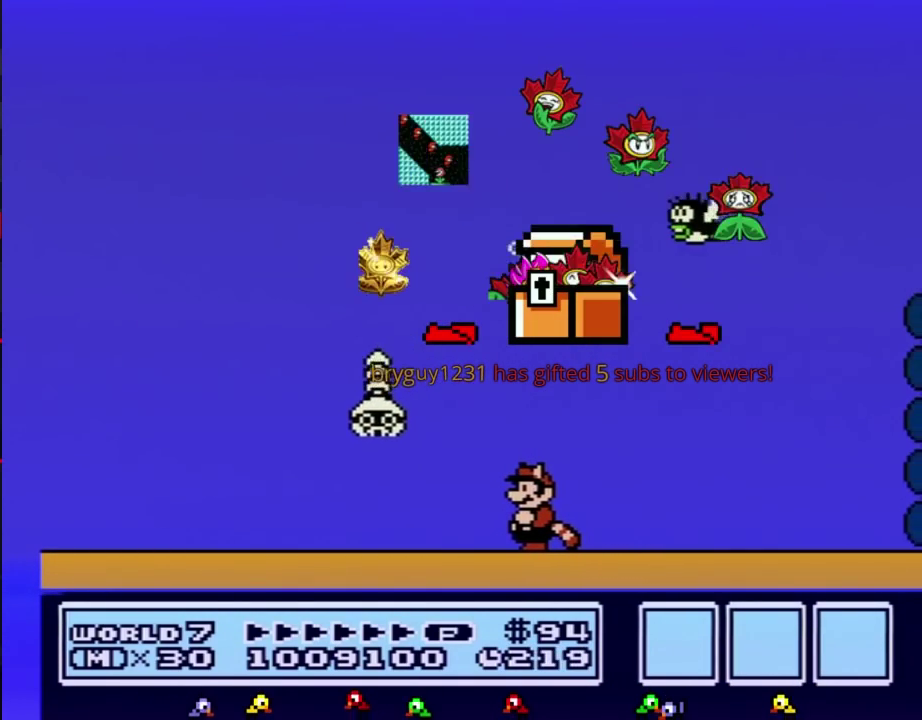
{"buttons": ["B"], "events": []}
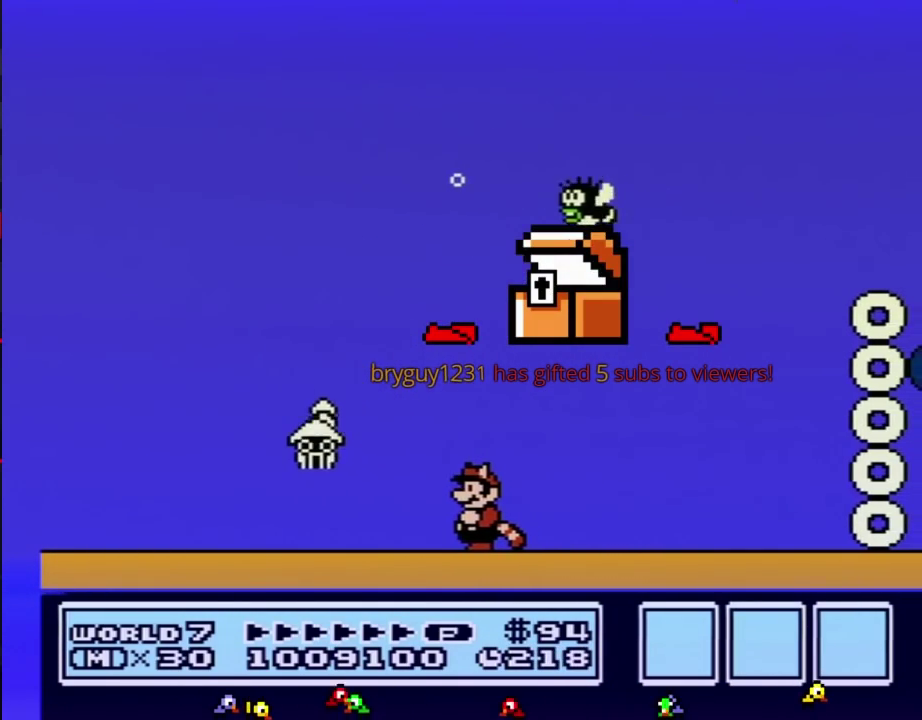
{"buttons": ["B"], "events": []}
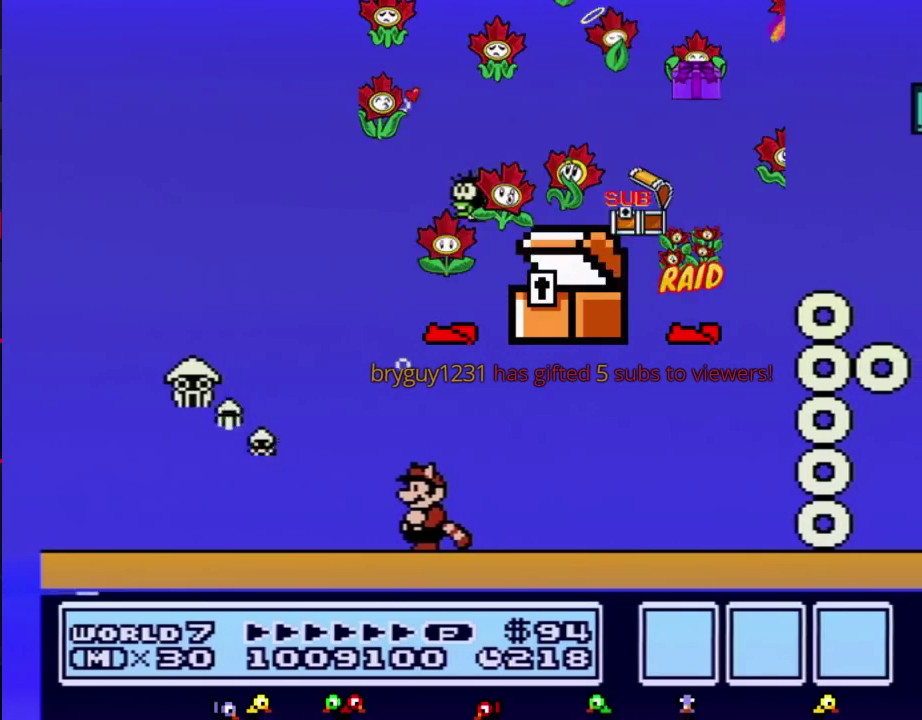
{"buttons": ["B"], "events": []}